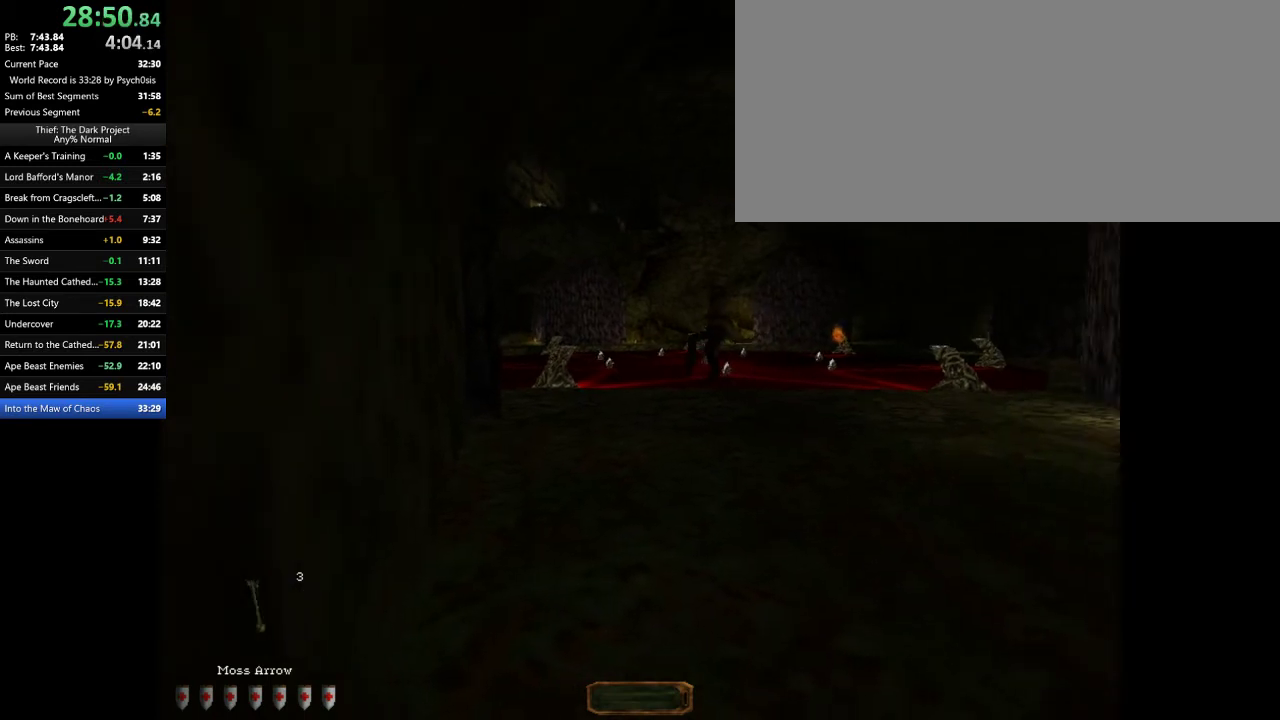
Gameplay with keyboard and mouse; each line is a JSON object with the keys and mouse buttons held at the frame after it. "events" lists presses ("down") and releases ("up") of ".", "/", "0", "1", "2", "3", "4", "5", "6", "7", "8", "9", "a", "alt_l", "alt_r", "b", "backslash", "backspace", "c", "caps_lock", "comma", "ctrl_l", "ctrl_r", "d", "e", "equals", "escape", "f", "f1", "f10", "f11", "f12", "f2", "f3", "f4", "f5", "f6", "f7", "f8", "f9", "g", "h", "i", "j", "k", "l", "lbracket", "m", "minus", "n", "o", "p", "q", "quote", "r", "rbracket", "return", "s", "semicolon", "shift_l", "shift_r", "space", "super_l", "super_r", "t", "tab", "tilde", "u", "v", "w", "x", "y", "z", "mouse_left", "mouse_wheel" and "mouse_right" between this image and that frame as [ms after this image, input, new state], when the widget could be followed in between. "mouse_left", "mouse_wheel", "mouse_right" = the "left", "wheel", "right" buttons of the "mouse" list. No other keys are recorded. "wheel" means that the mouse wheel is clicked or scrolled. Mouse movement is not recorded.
{"keys": [], "mouse": ["left"], "events": [[300, "mouse_left", "down"]]}
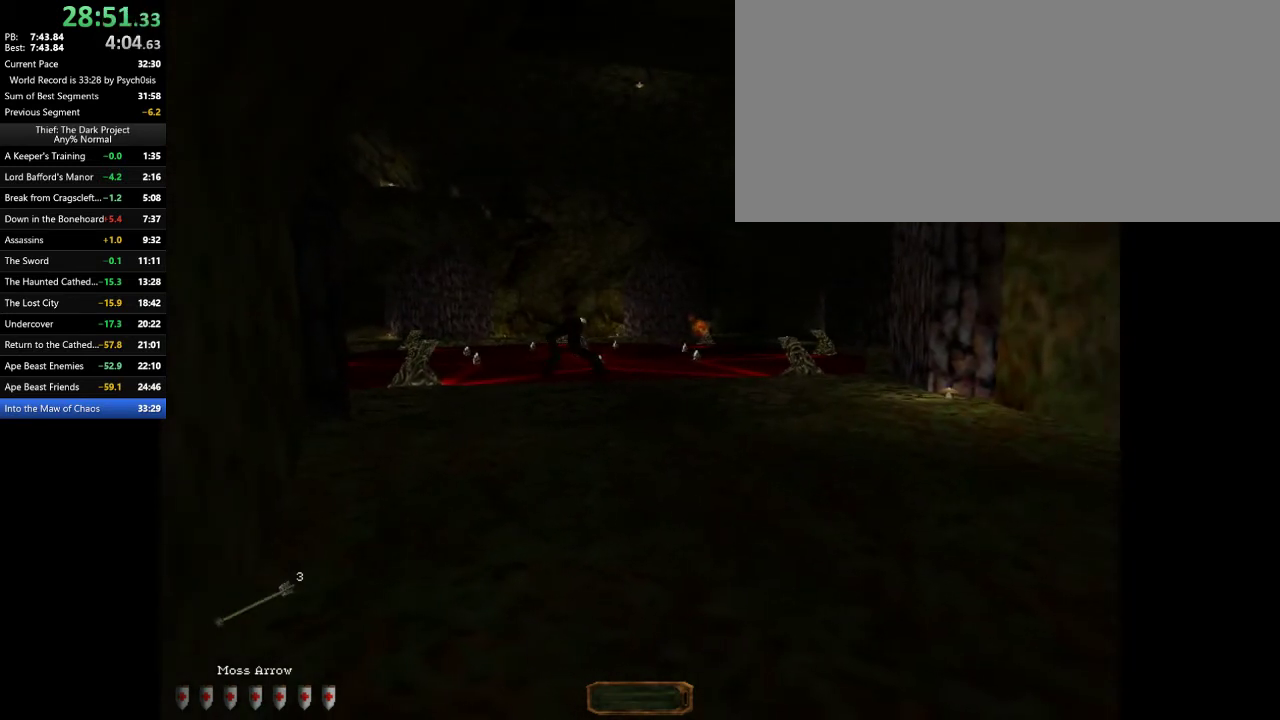
{"keys": [], "mouse": ["left"], "events": []}
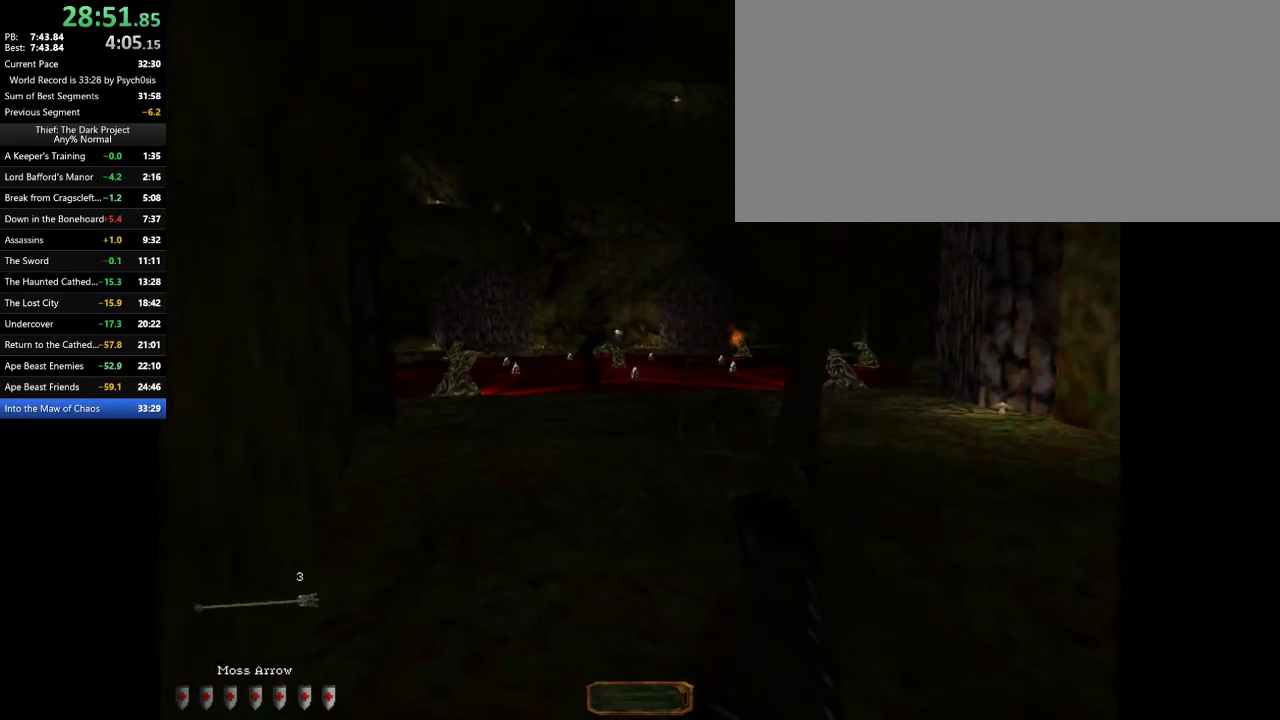
{"keys": [], "mouse": ["left"], "events": []}
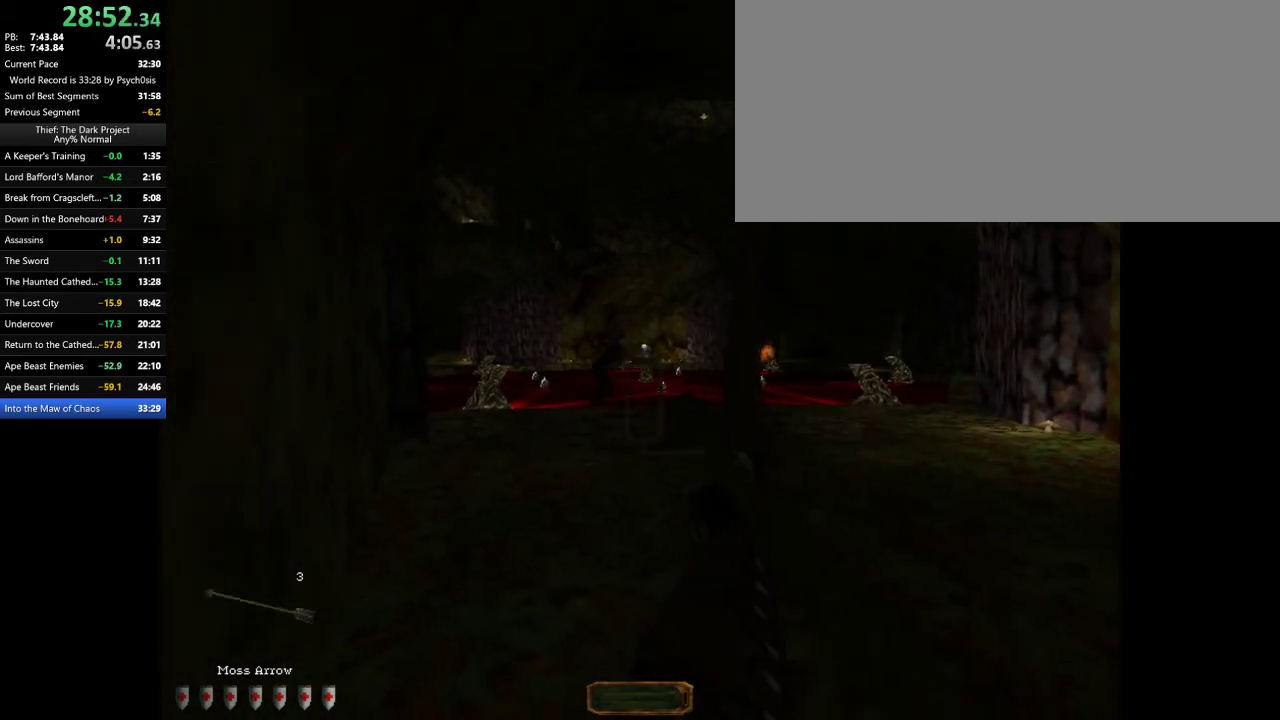
{"keys": [], "mouse": ["left"], "events": []}
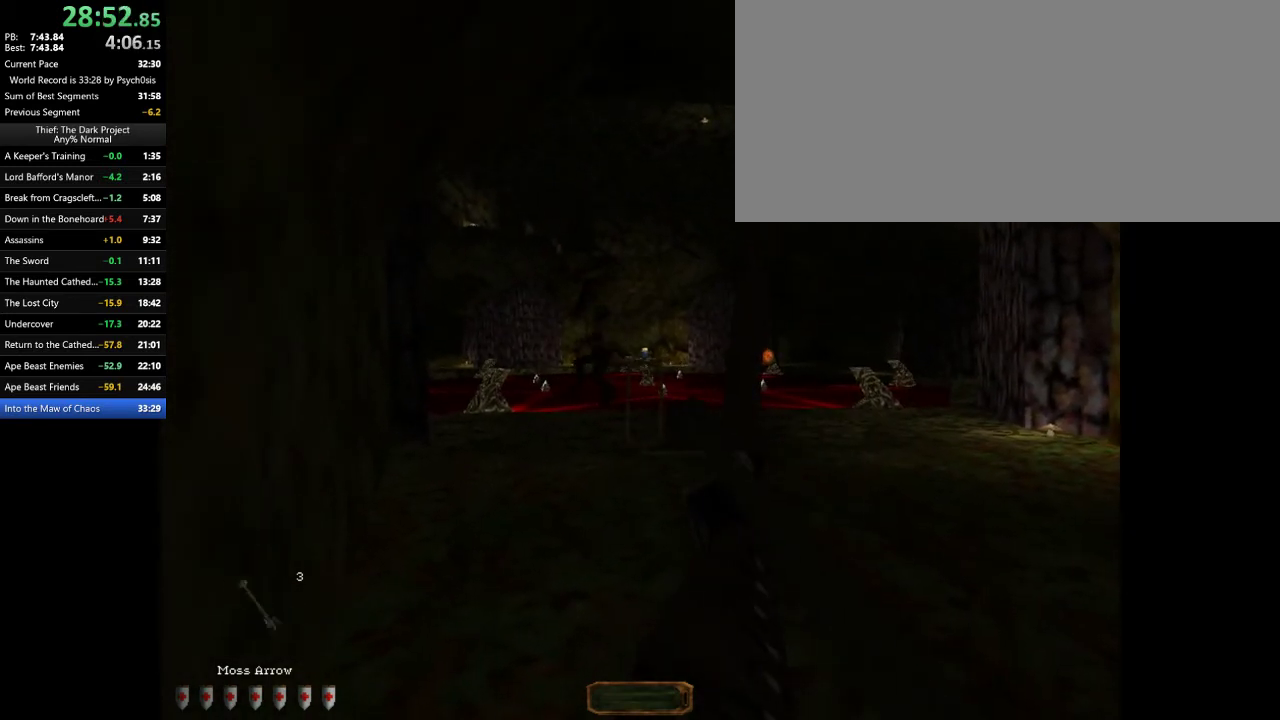
{"keys": [], "mouse": ["left"], "events": []}
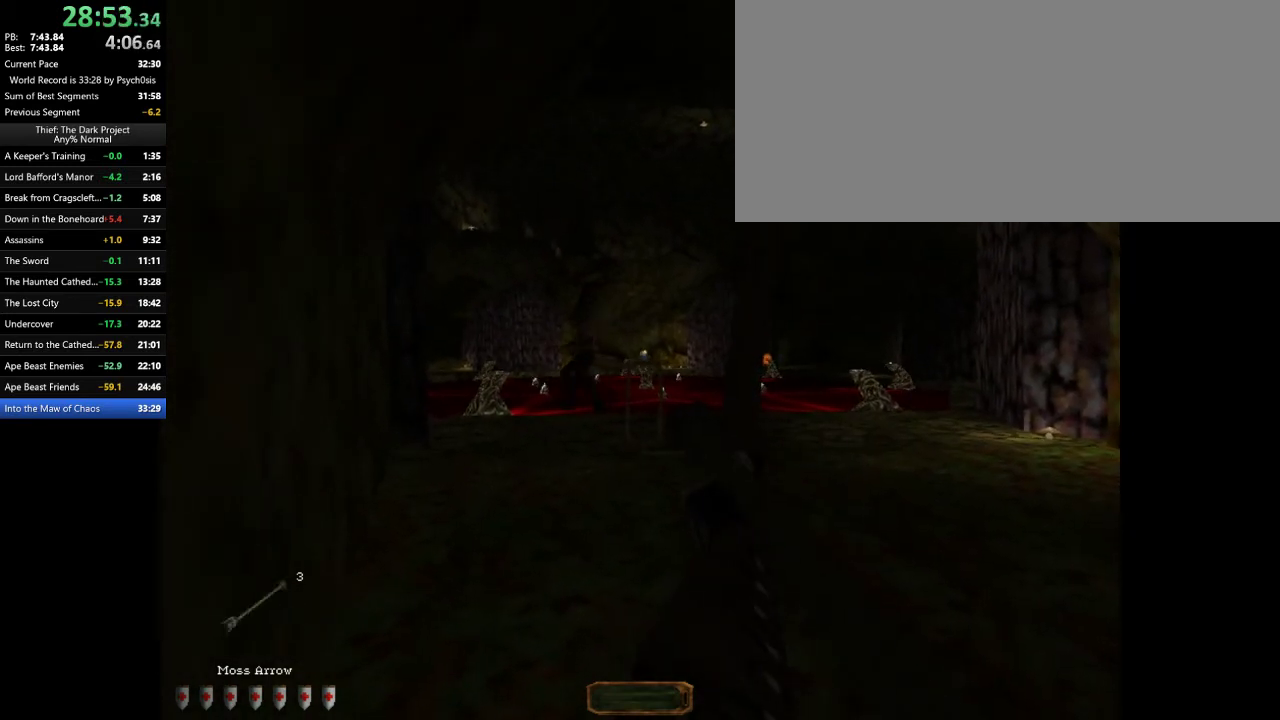
{"keys": [], "mouse": ["left"], "events": []}
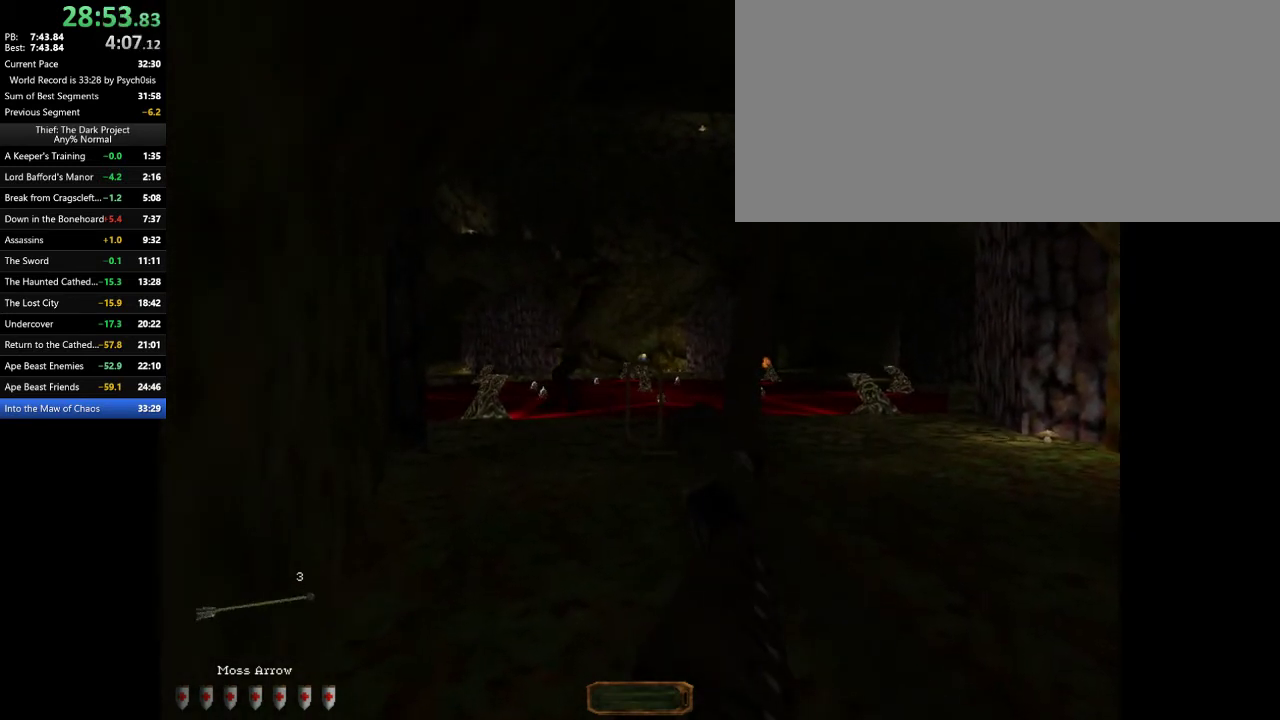
{"keys": [], "mouse": ["left"], "events": [[133, "mouse_left", "up"], [200, "mouse_left", "down"]]}
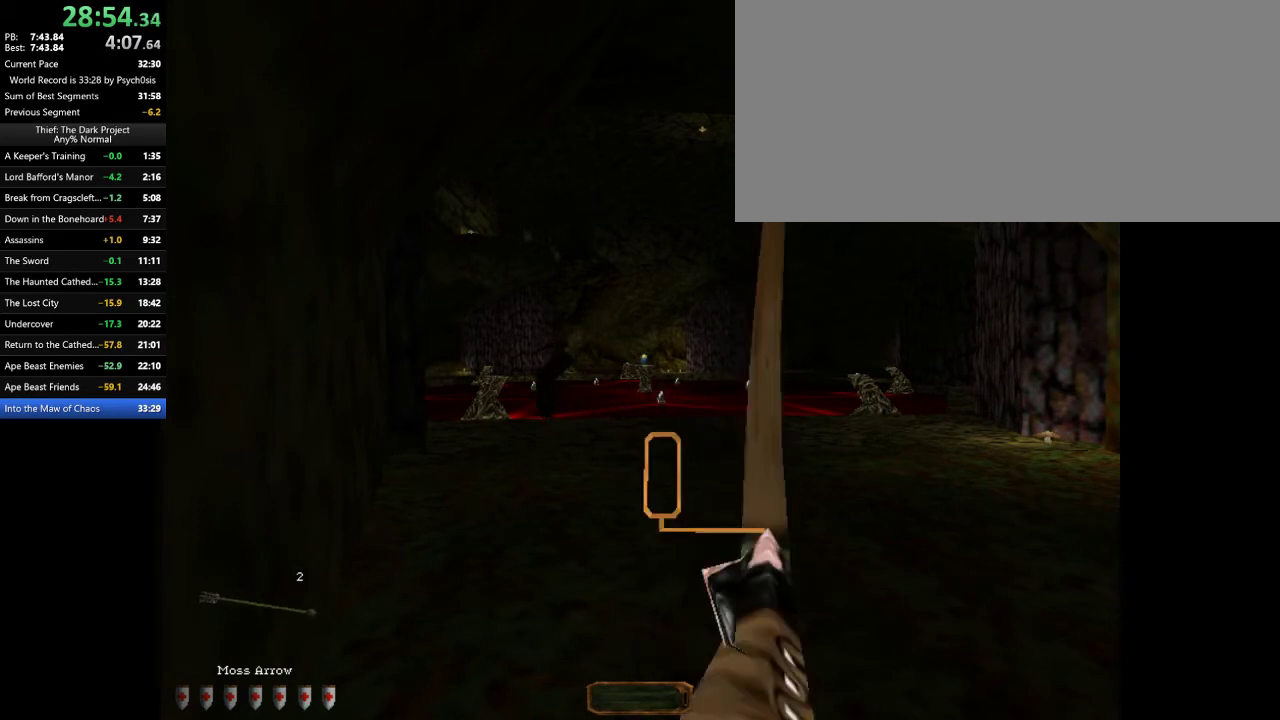
{"keys": [], "mouse": ["left"], "events": []}
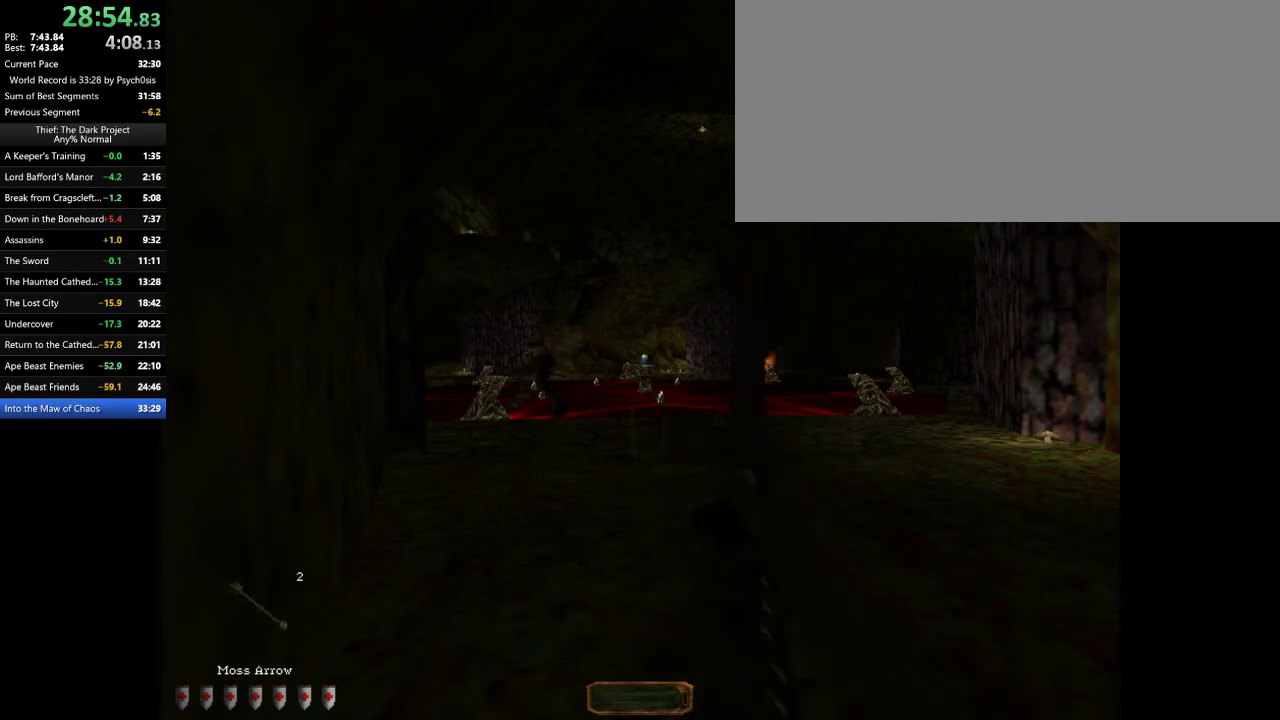
{"keys": [], "mouse": ["left"], "events": []}
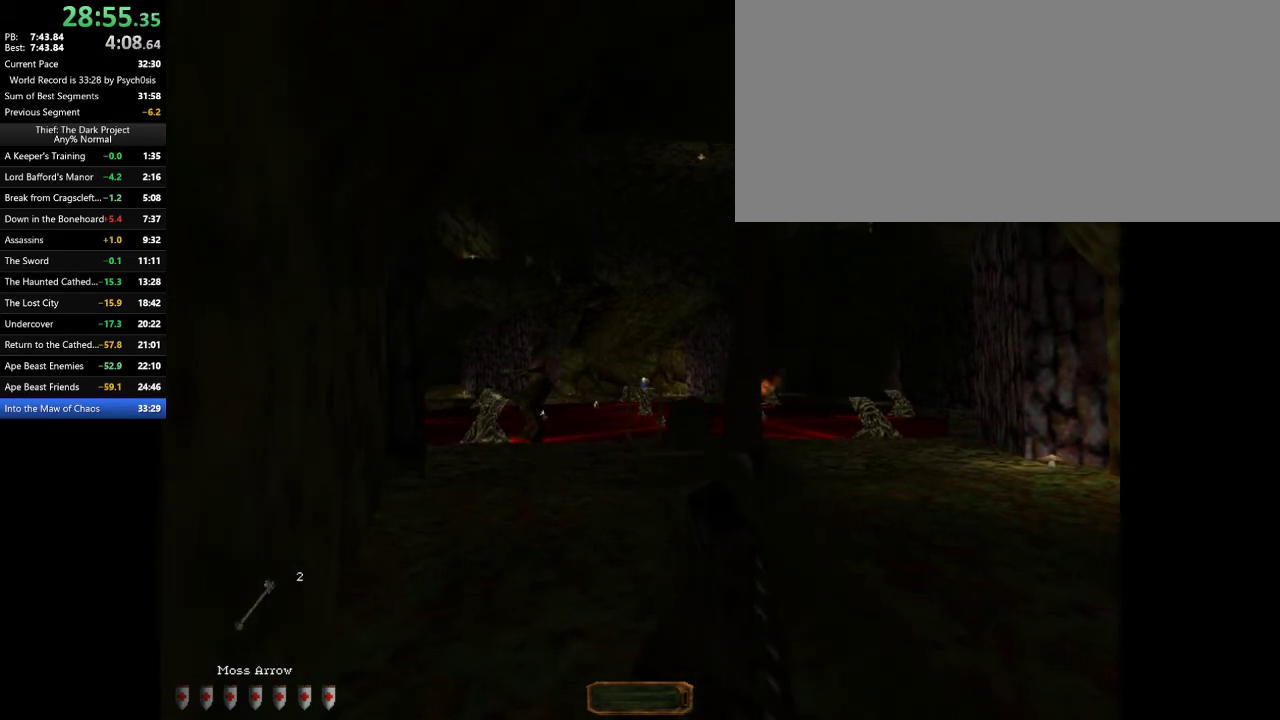
{"keys": [], "mouse": ["left"], "events": []}
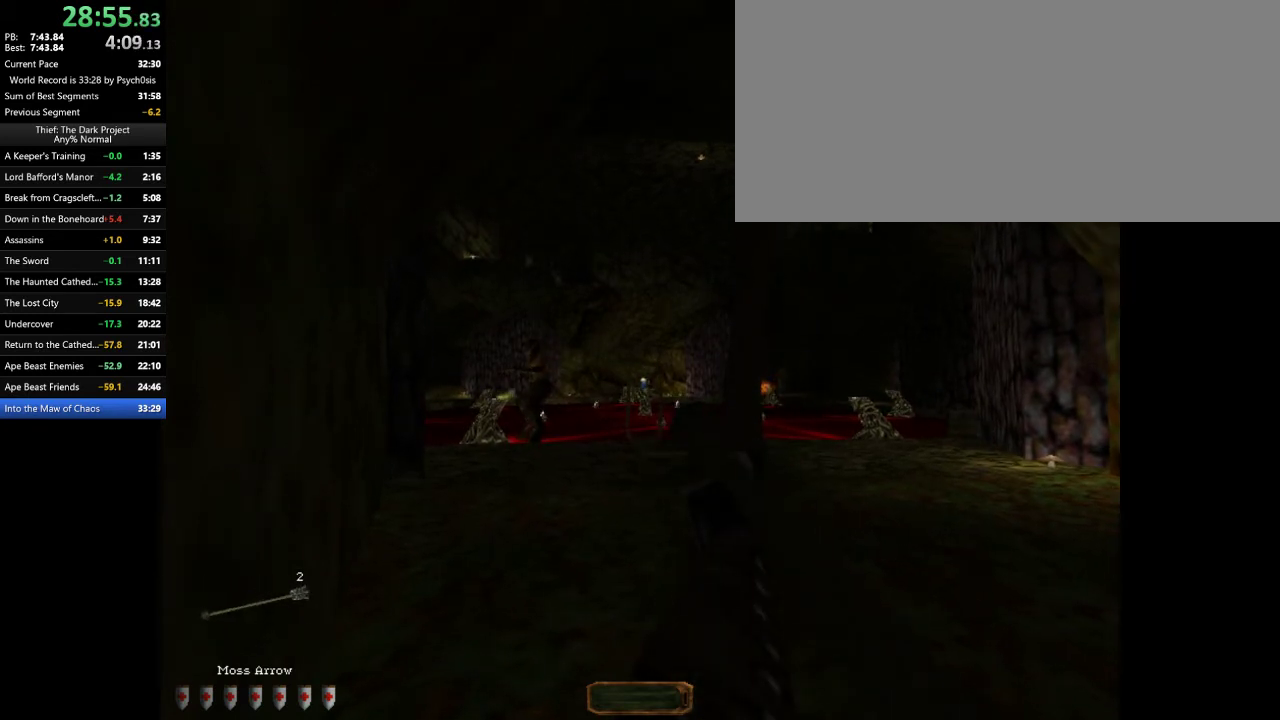
{"keys": [], "mouse": ["left"], "events": []}
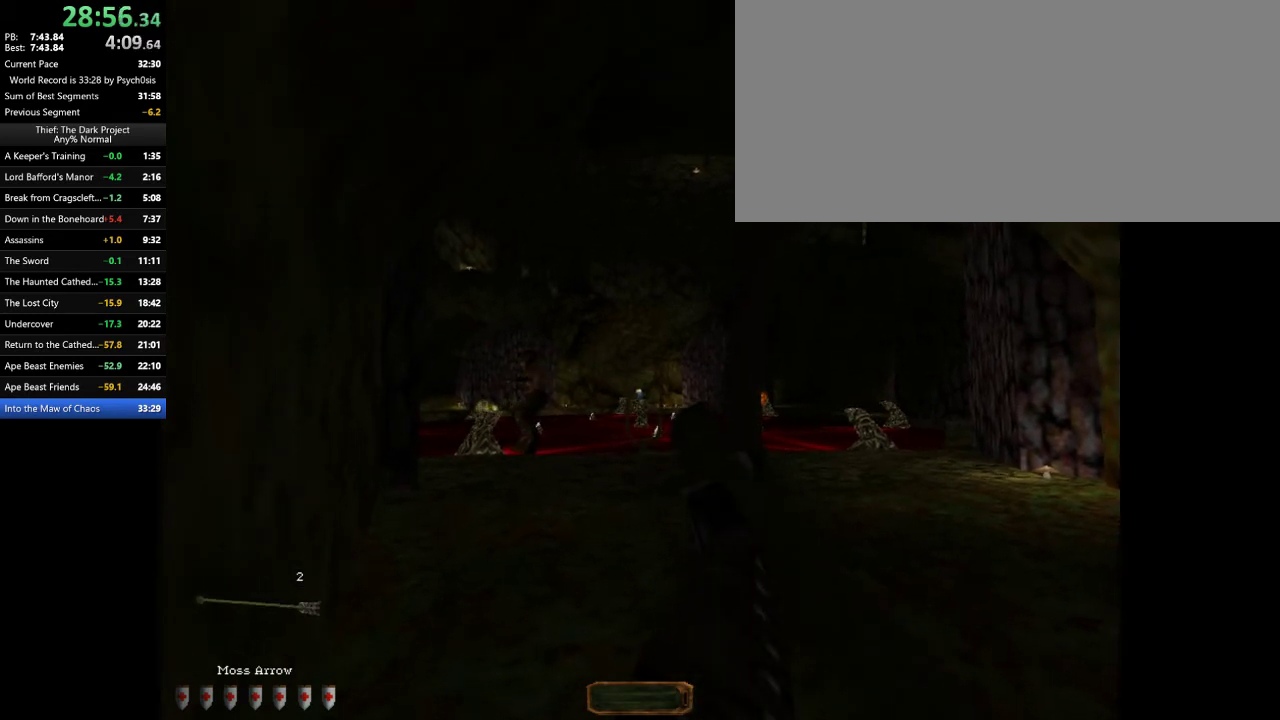
{"keys": [], "mouse": ["left"], "events": []}
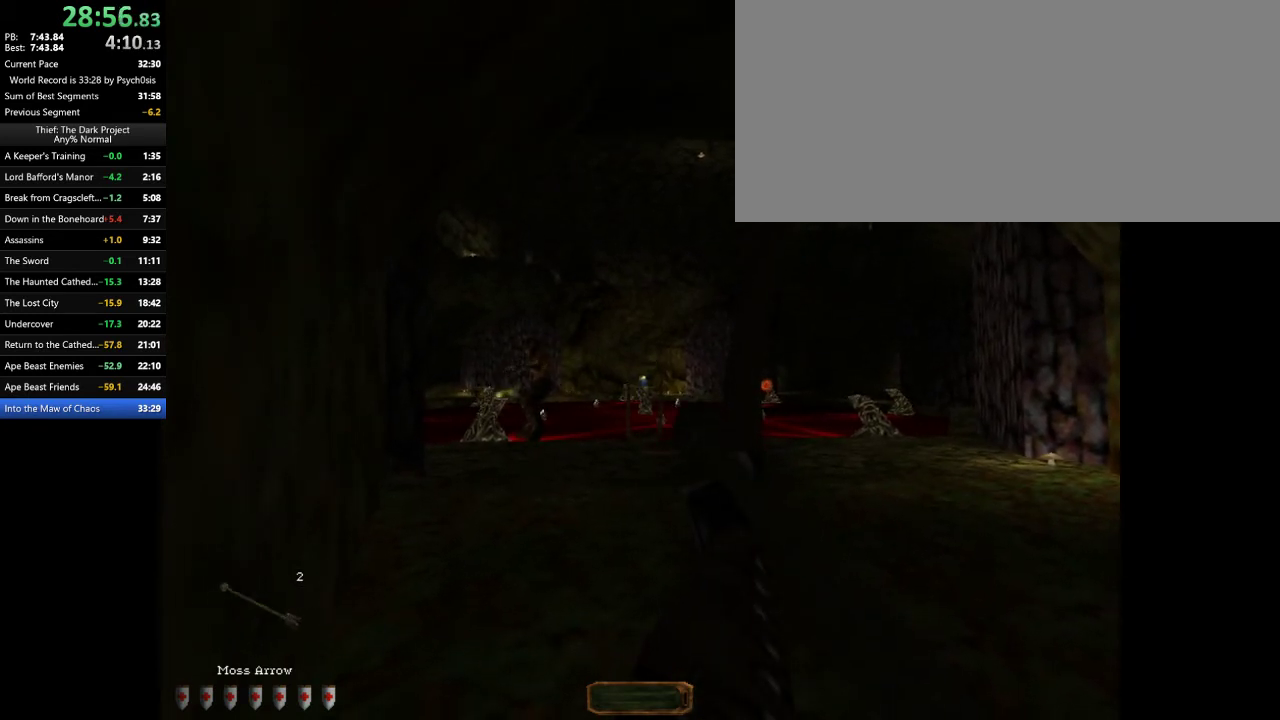
{"keys": [], "mouse": ["left"], "events": []}
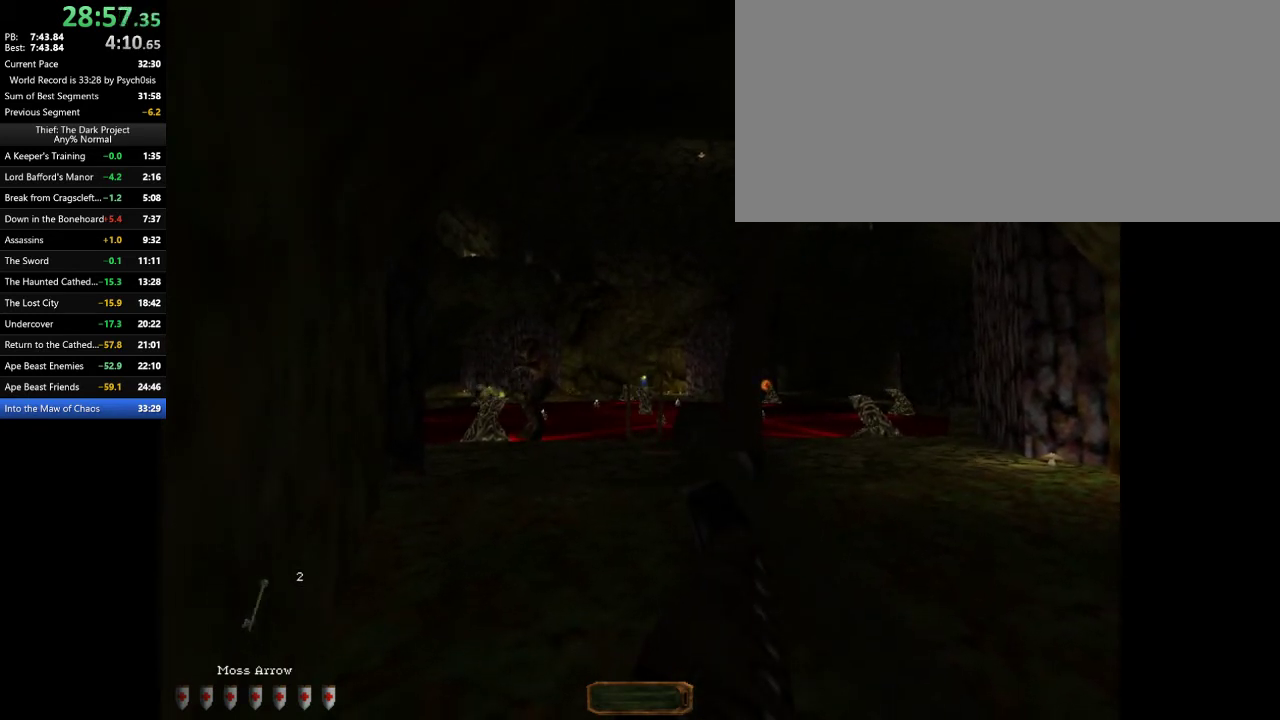
{"keys": [], "mouse": ["left"], "events": []}
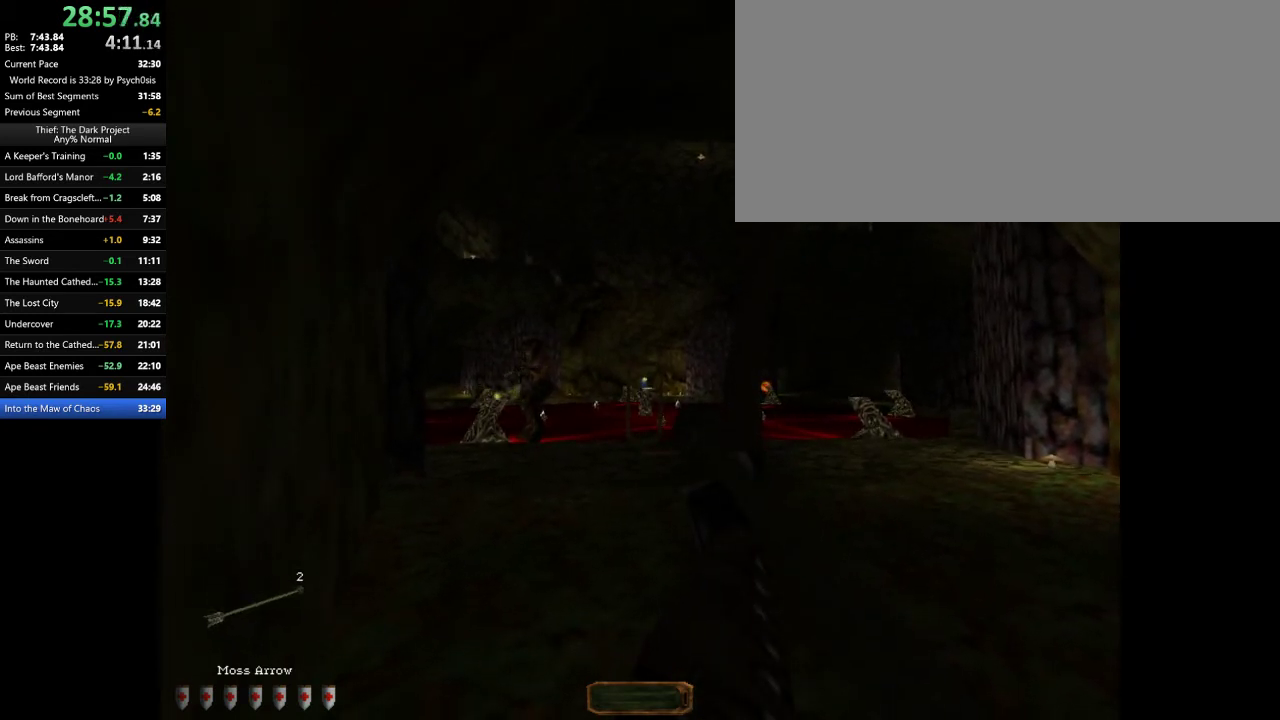
{"keys": [], "mouse": ["left"], "events": [[133, "mouse_left", "up"], [167, "mouse_left", "down"]]}